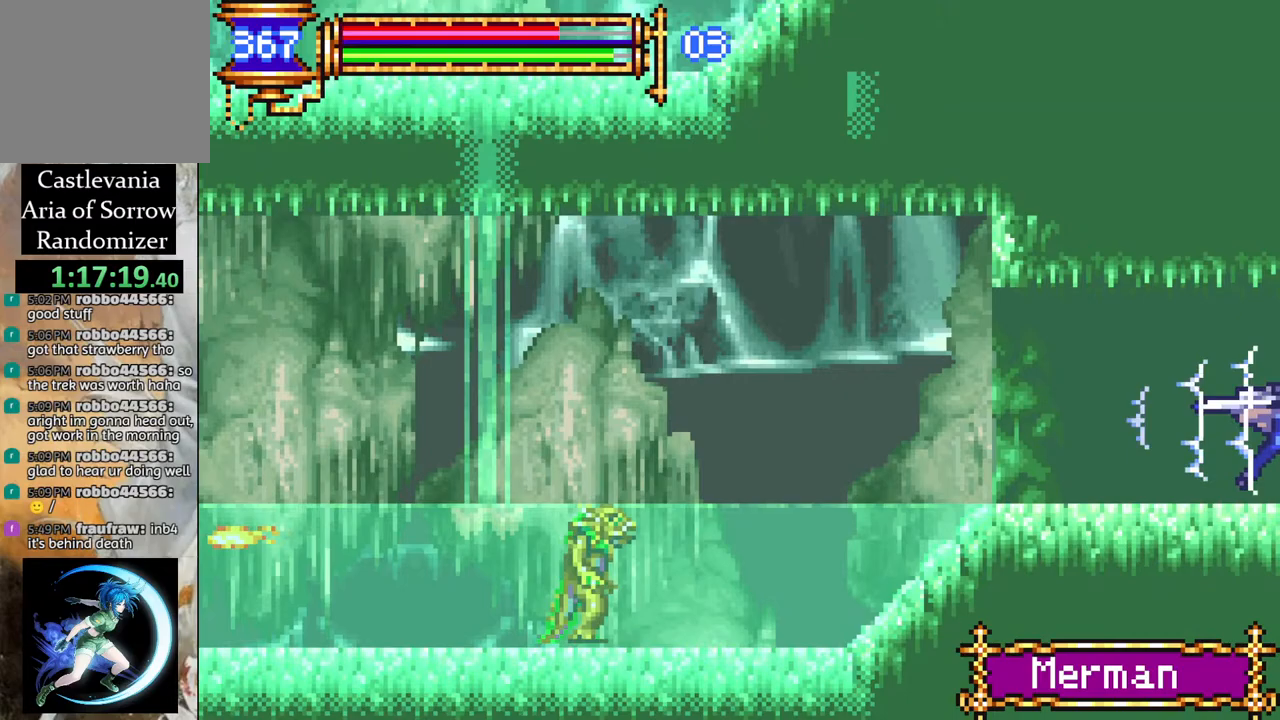
Gameplay with a controller (PlayStation layout); each line is a JSON object with the inputs held at the frame after it. "events" lists button and stick changes between this image and that frame as [ms after this image, input, new state], when the widget could be followed in between.
{"buttons": ["R1", "DPAD_RIGHT"], "left_stick": "center", "right_stick": "center", "events": []}
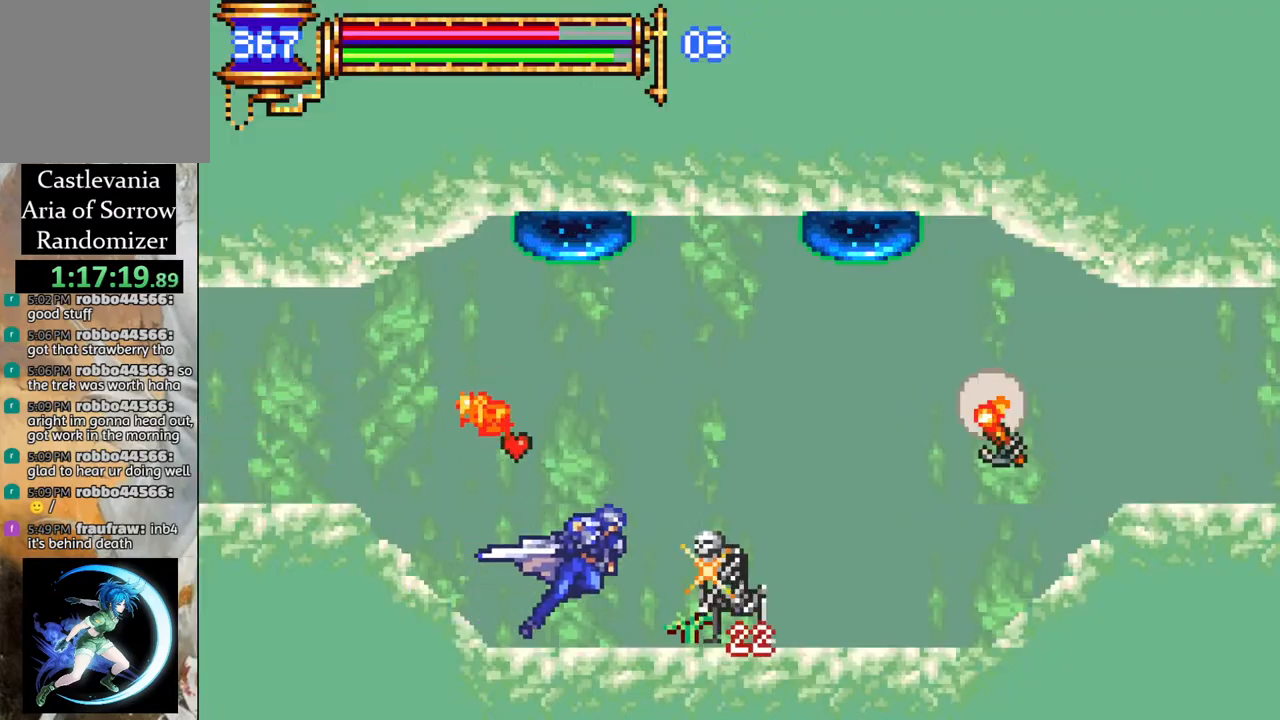
{"buttons": ["R1", "DPAD_RIGHT"], "left_stick": "center", "right_stick": "center", "events": [[17, "CROSS", "down"], [233, "CROSS", "up"]]}
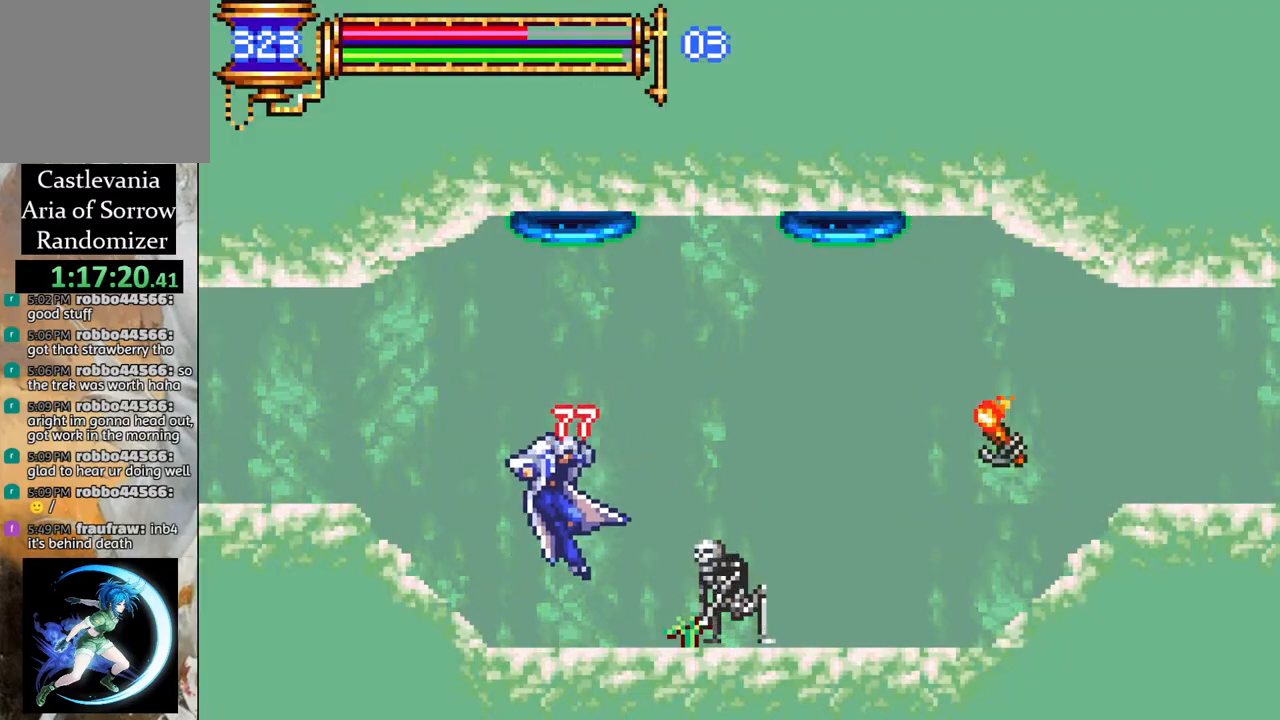
{"buttons": ["CROSS", "R1", "DPAD_RIGHT"], "left_stick": "center", "right_stick": "center", "events": [[100, "CROSS", "down"]]}
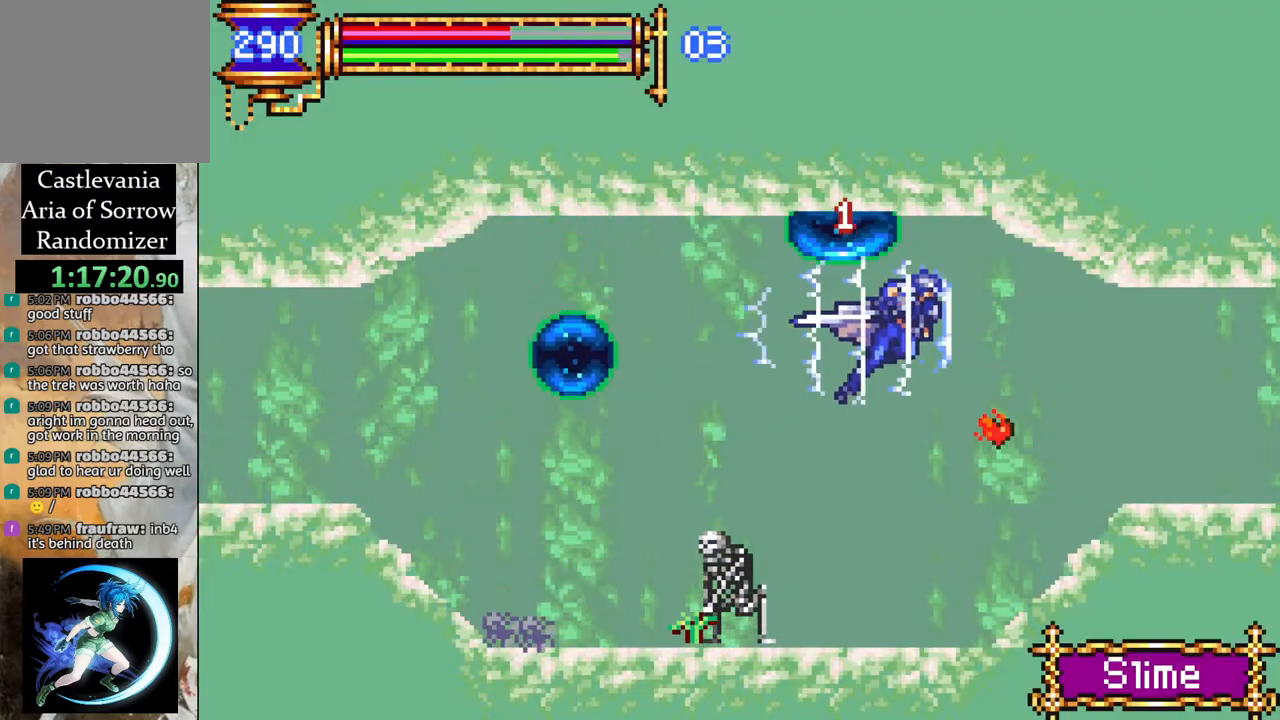
{"buttons": ["R1", "DPAD_RIGHT"], "left_stick": "center", "right_stick": "center", "events": [[83, "CROSS", "up"]]}
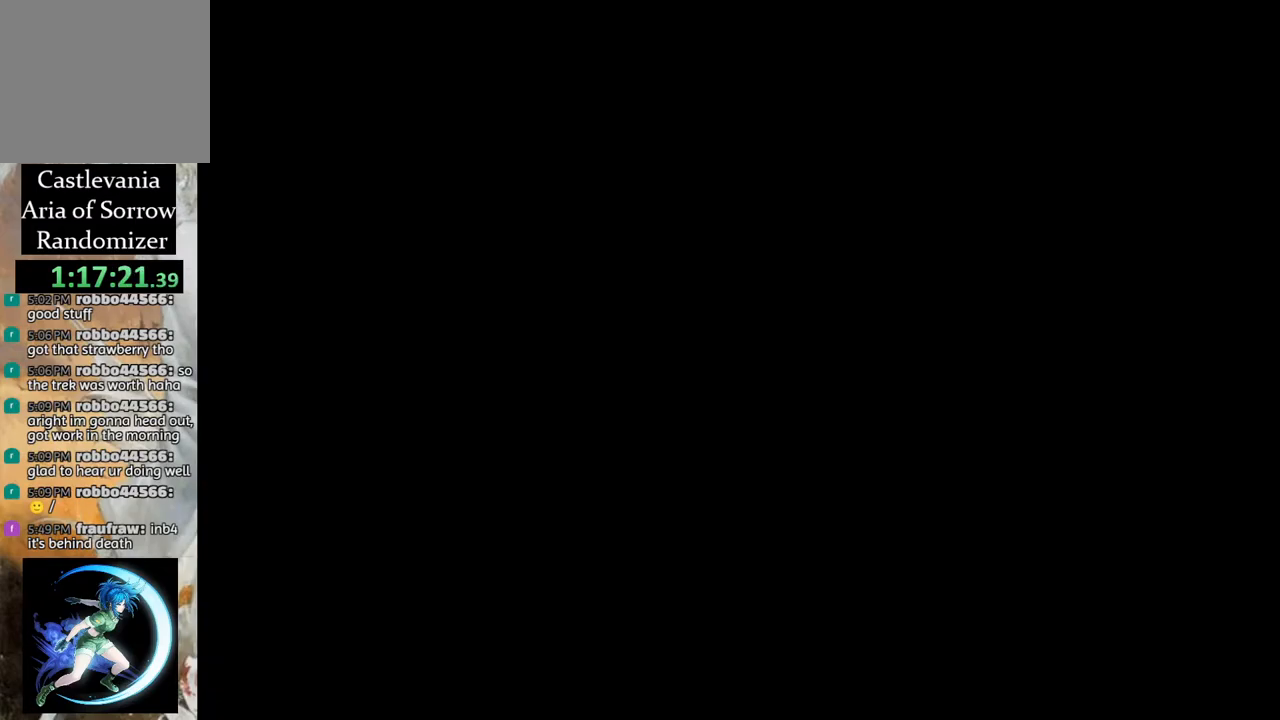
{"buttons": ["R1", "DPAD_RIGHT"], "left_stick": "center", "right_stick": "center", "events": []}
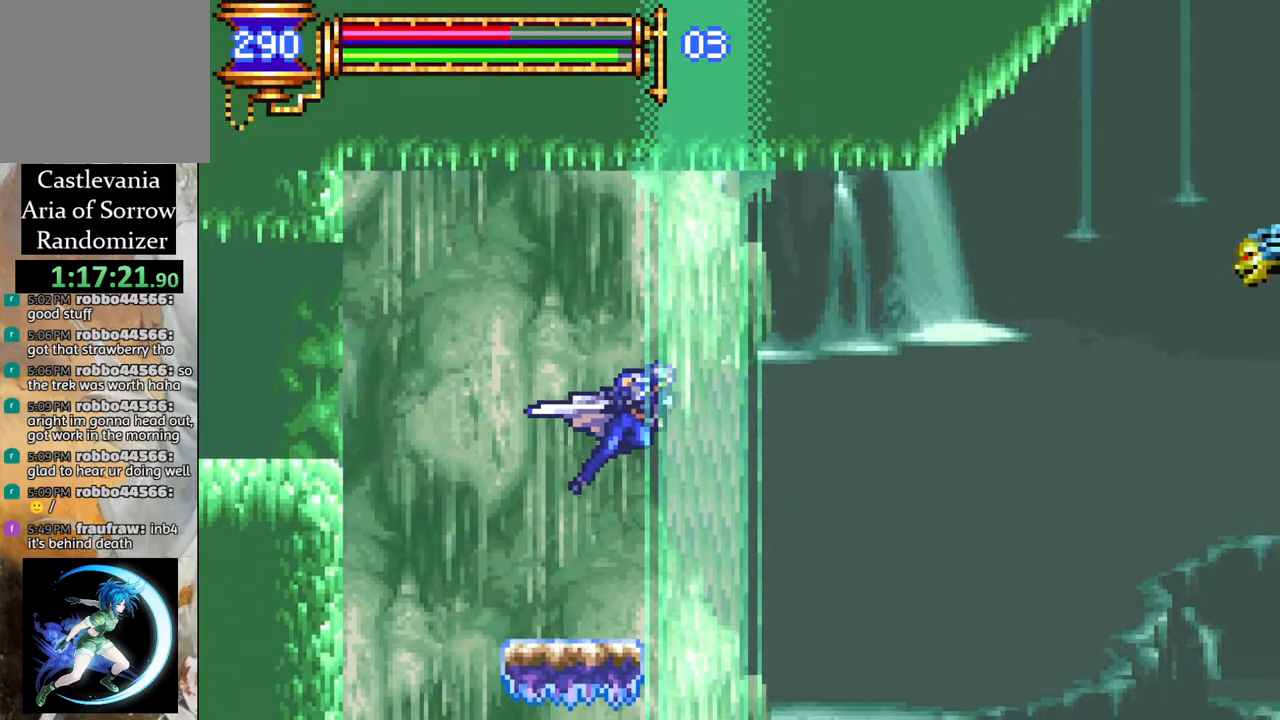
{"buttons": ["DPAD_LEFT"], "left_stick": "center", "right_stick": "center", "events": [[200, "DPAD_RIGHT", "up"], [217, "R1", "up"], [300, "DPAD_LEFT", "down"], [367, "DPAD_LEFT", "up"], [500, "DPAD_LEFT", "down"]]}
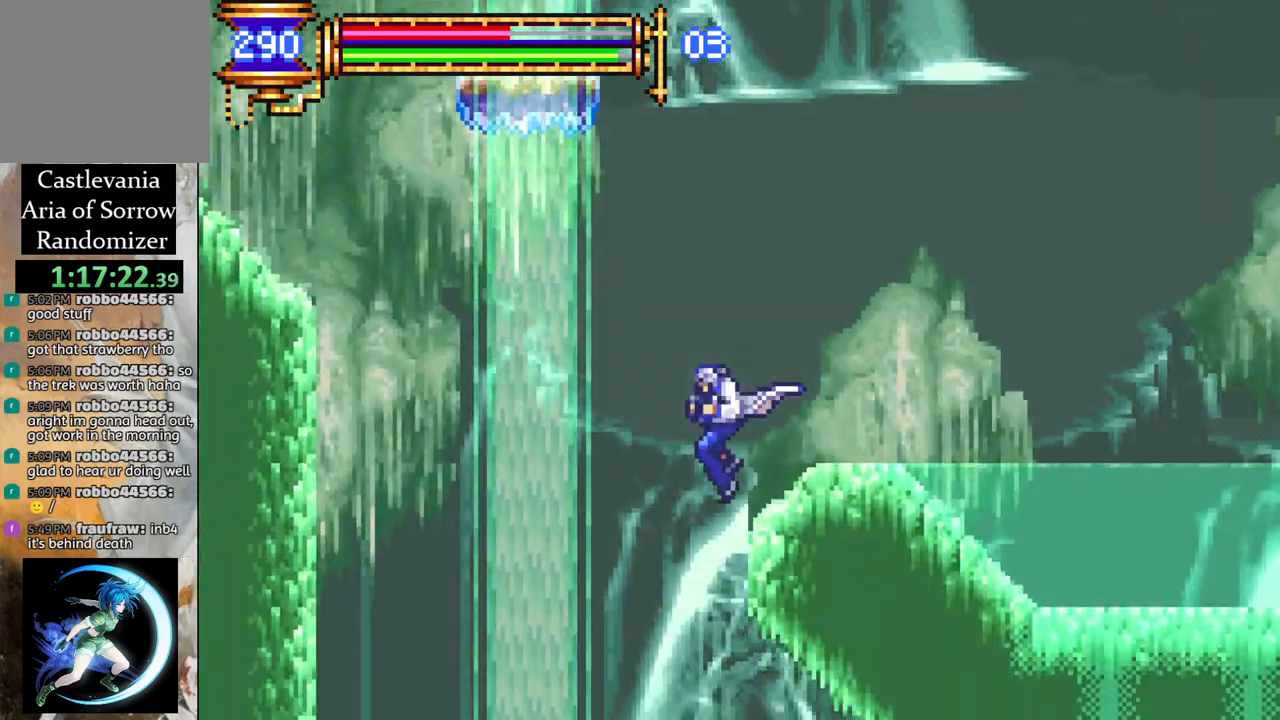
{"buttons": [], "left_stick": "center", "right_stick": "center", "events": [[67, "DPAD_LEFT", "up"]]}
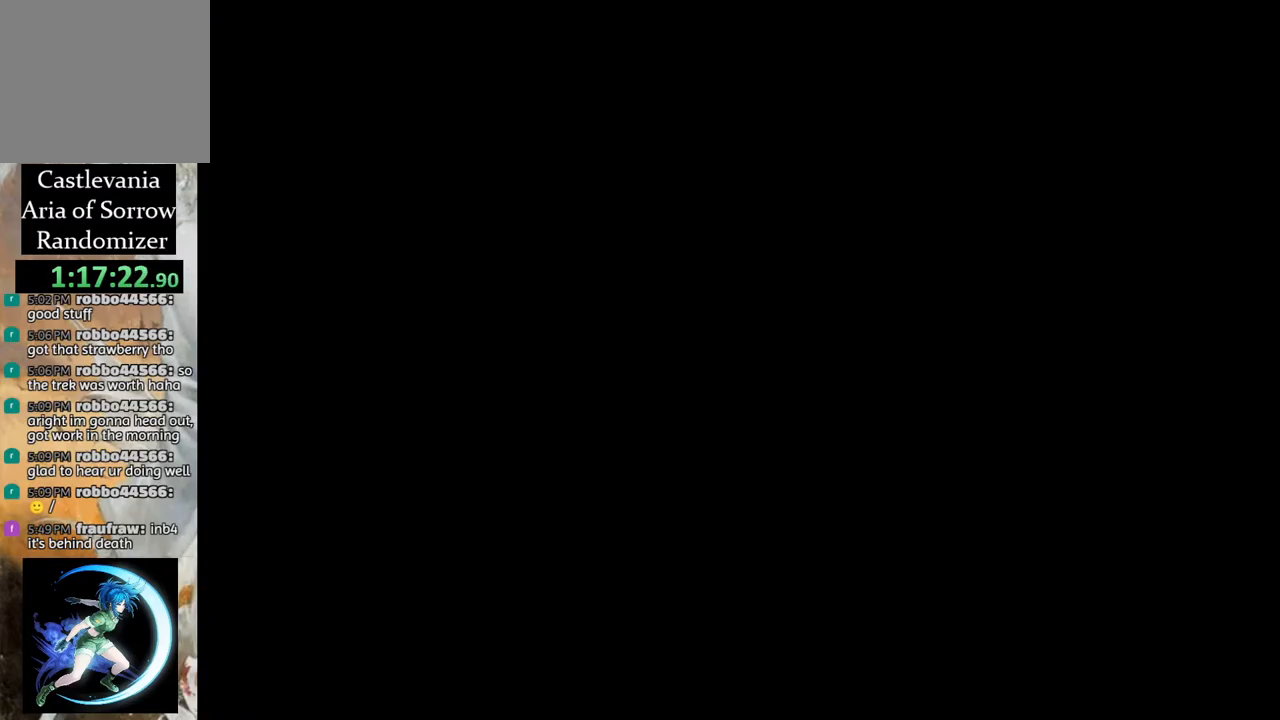
{"buttons": [], "left_stick": "center", "right_stick": "center", "events": []}
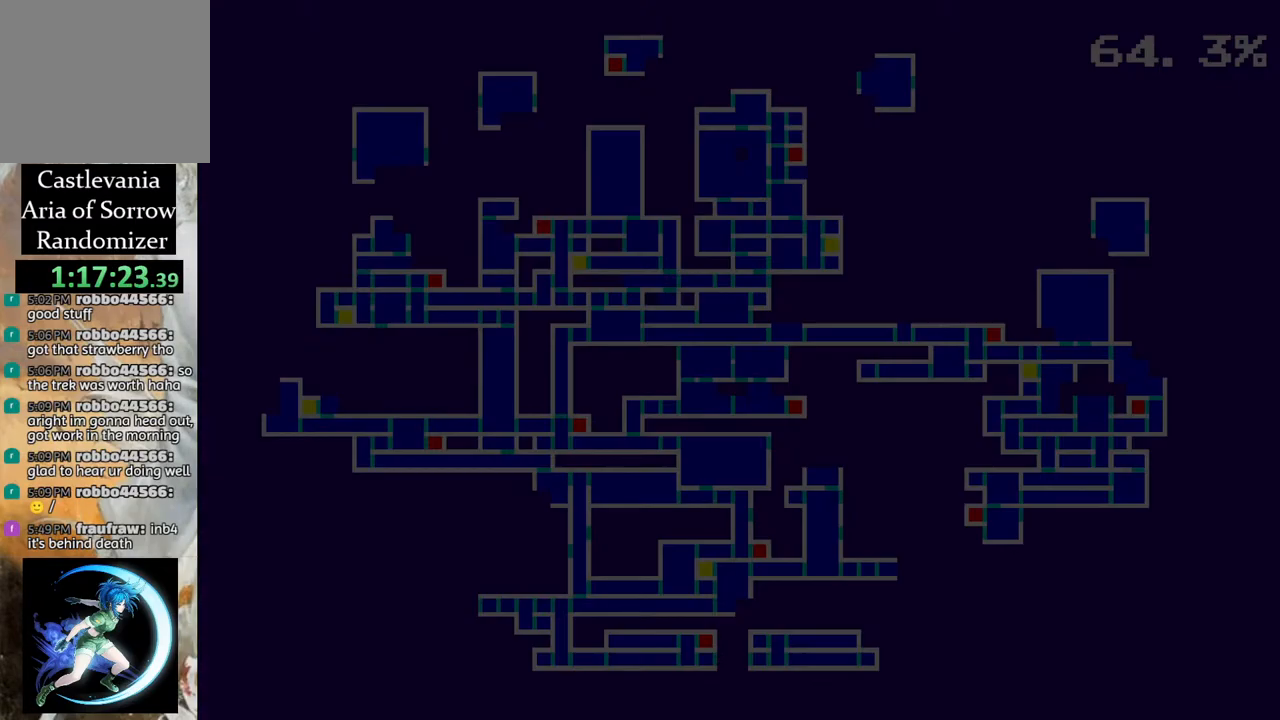
{"buttons": ["R1"], "left_stick": "center", "right_stick": "center", "events": [[250, "DPAD_LEFT", "down"], [300, "R1", "down"], [433, "DPAD_LEFT", "up"]]}
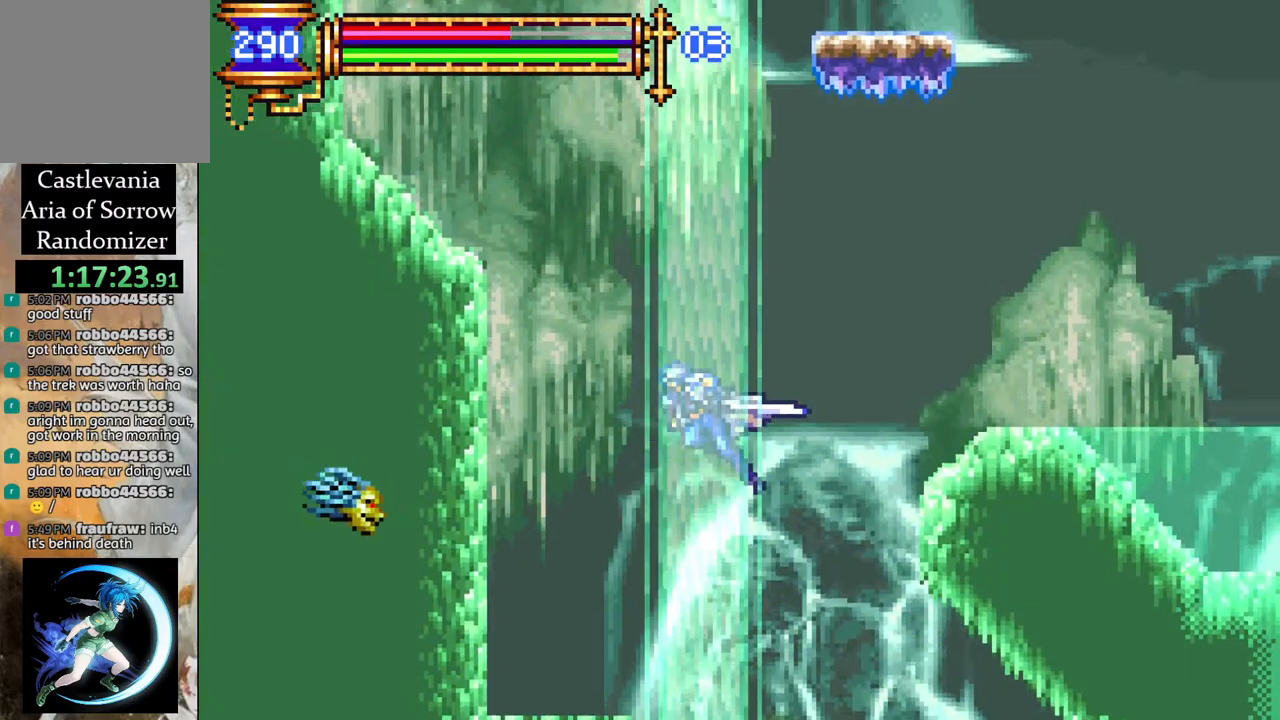
{"buttons": ["R1", "DPAD_LEFT"], "left_stick": "center", "right_stick": "center", "events": [[83, "R1", "up"], [100, "DPAD_RIGHT", "down"], [300, "DPAD_RIGHT", "up"], [417, "DPAD_LEFT", "down"], [450, "R1", "down"]]}
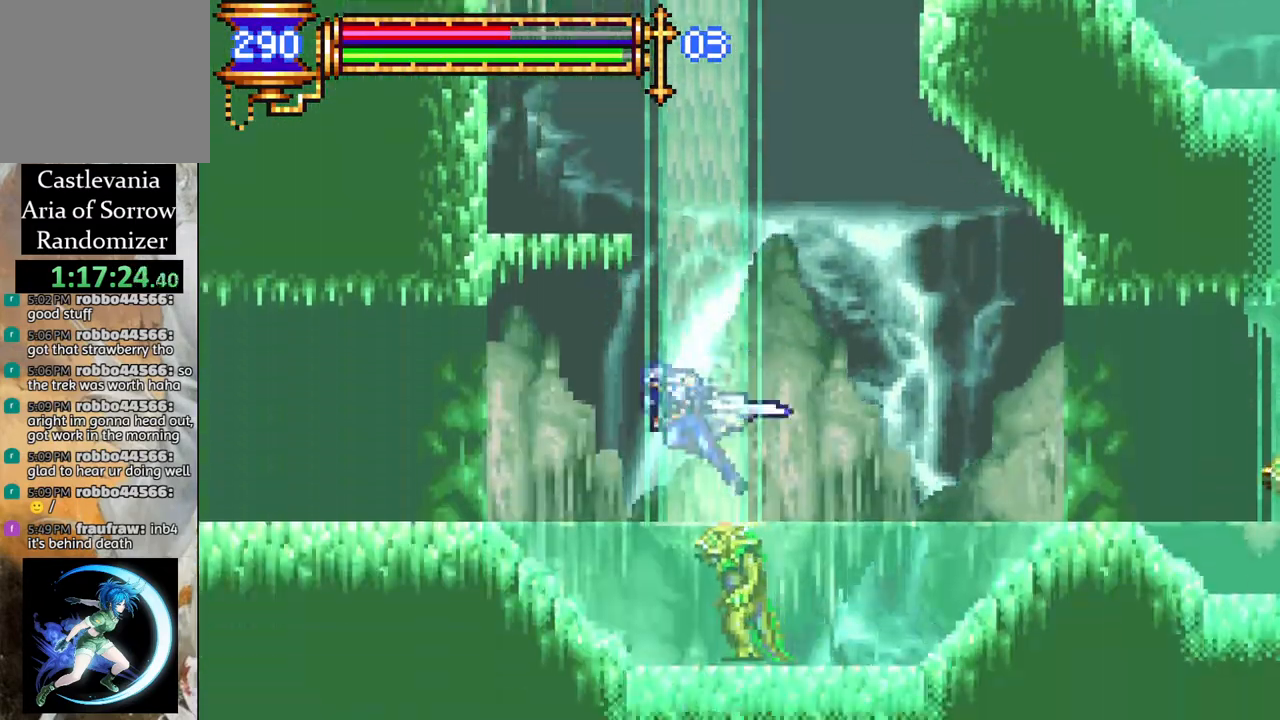
{"buttons": ["R1", "DPAD_LEFT"], "left_stick": "center", "right_stick": "center", "events": []}
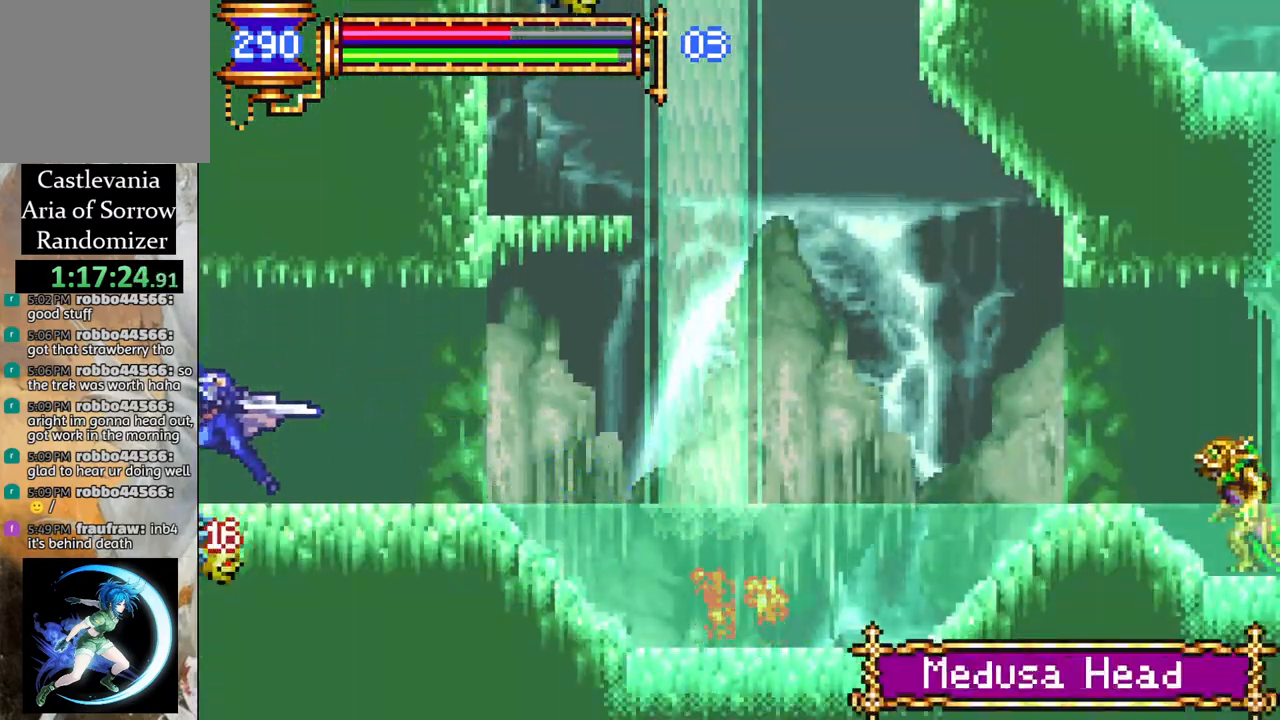
{"buttons": ["R1", "DPAD_LEFT"], "left_stick": "center", "right_stick": "center", "events": []}
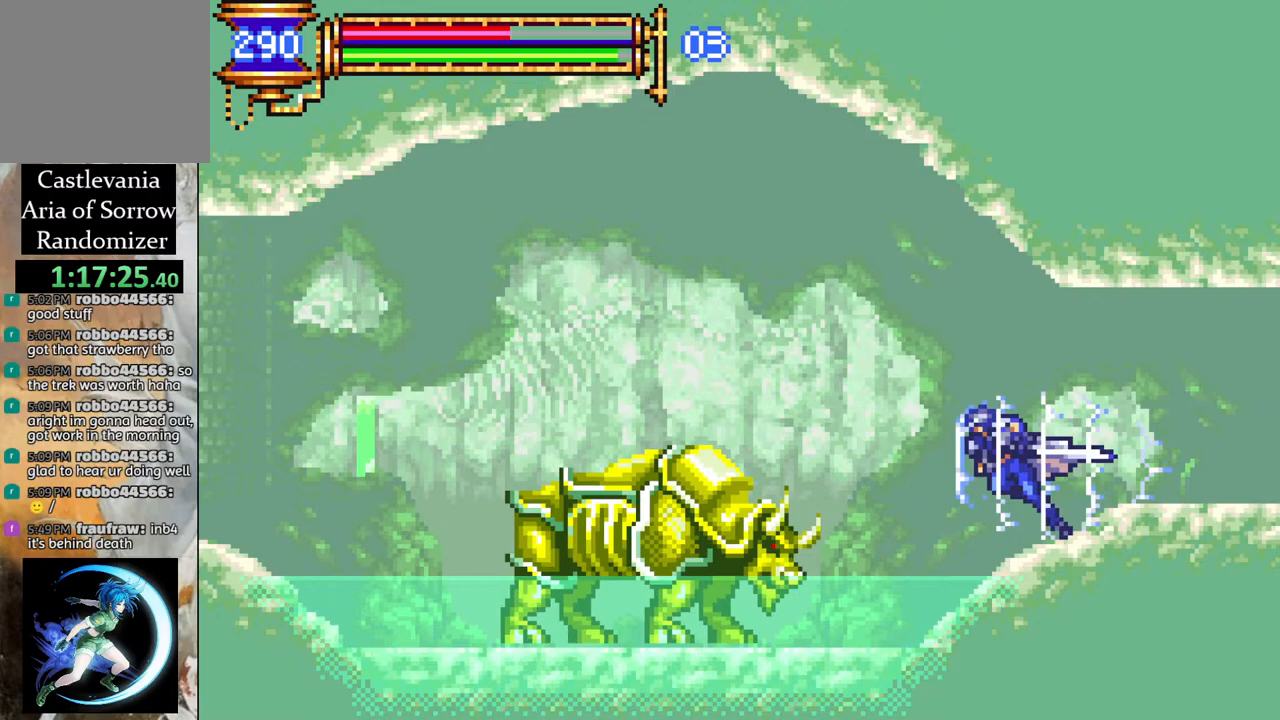
{"buttons": ["R1", "DPAD_LEFT"], "left_stick": "center", "right_stick": "center", "events": [[50, "DPAD_LEFT", "up"], [133, "CROSS", "down"], [150, "DPAD_RIGHT", "down"], [333, "DPAD_RIGHT", "up"], [450, "CROSS", "up"], [450, "DPAD_LEFT", "down"]]}
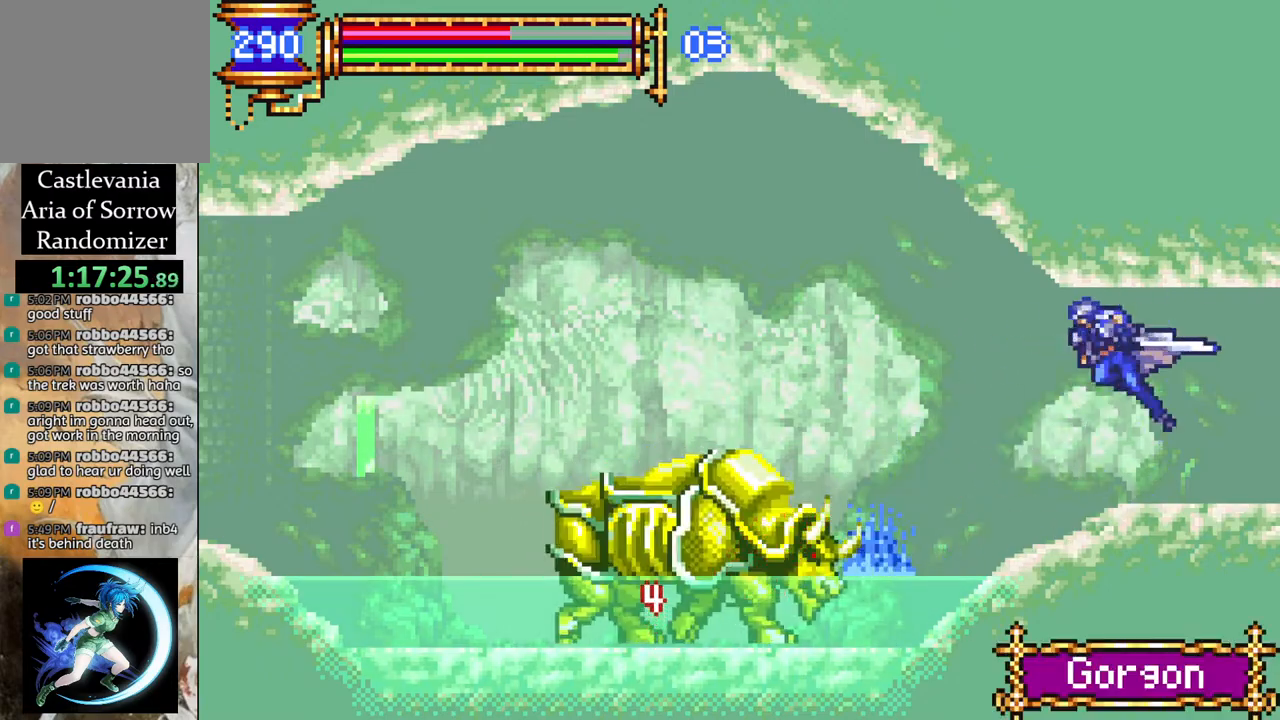
{"buttons": ["CROSS", "R1", "DPAD_LEFT"], "left_stick": "center", "right_stick": "center", "events": [[17, "R1", "up"], [200, "DPAD_LEFT", "up"], [283, "CROSS", "down"], [317, "R1", "down"], [350, "DPAD_LEFT", "down"]]}
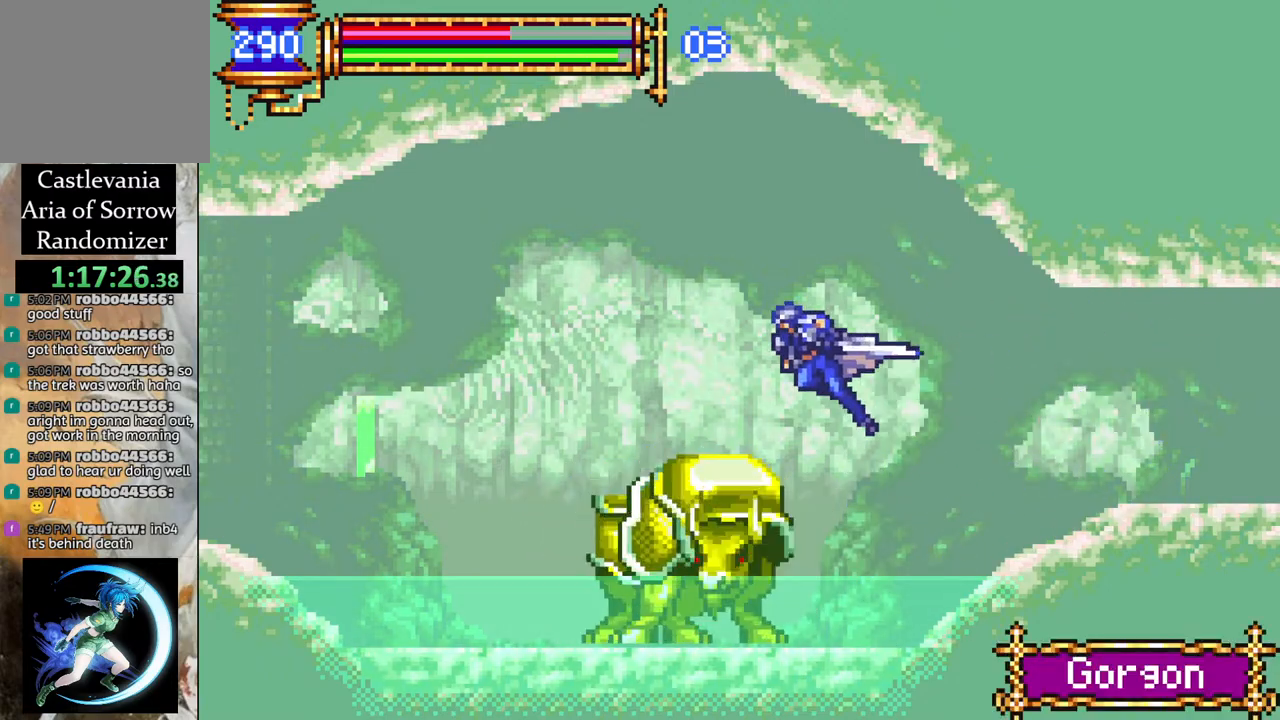
{"buttons": [], "left_stick": "center", "right_stick": "center", "events": [[250, "CROSS", "up"], [483, "DPAD_LEFT", "up"], [500, "R1", "up"]]}
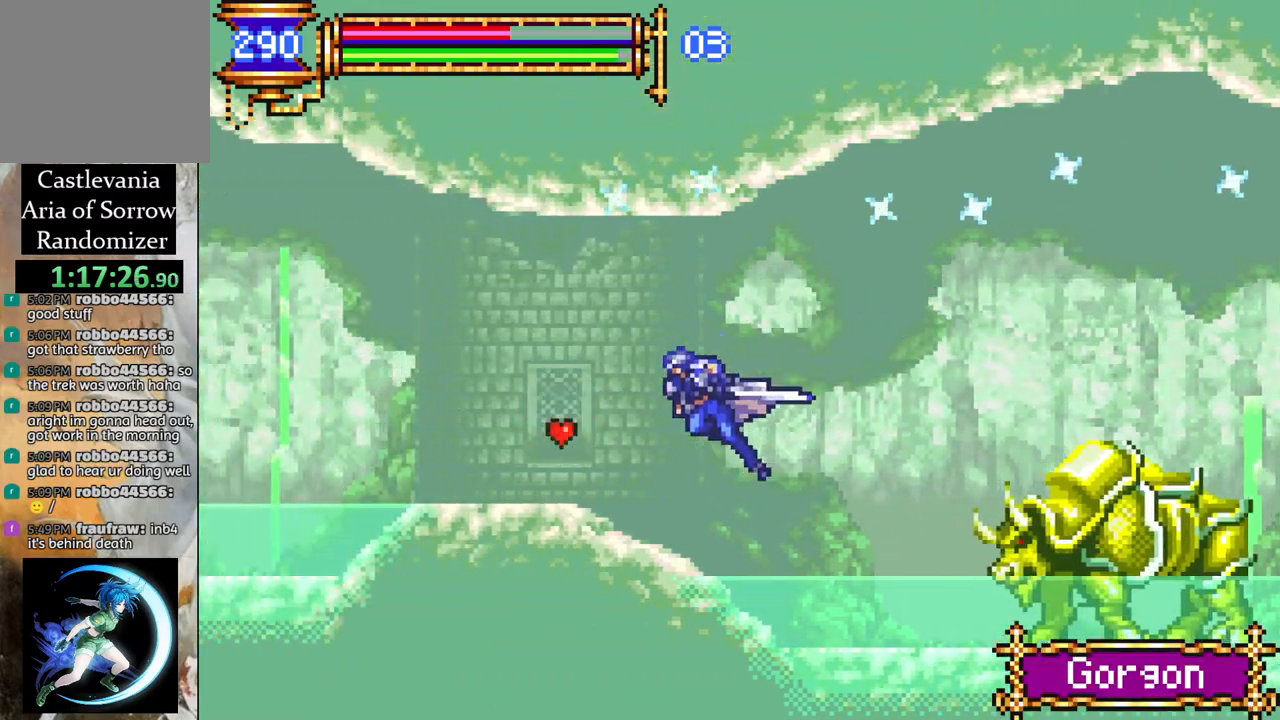
{"buttons": ["CROSS", "R1", "DPAD_LEFT"], "left_stick": "center", "right_stick": "center", "events": [[100, "DPAD_LEFT", "down"], [183, "R1", "down"], [317, "DPAD_LEFT", "up"], [350, "R1", "up"], [467, "CROSS", "down"], [467, "DPAD_LEFT", "down"], [467, "R1", "down"]]}
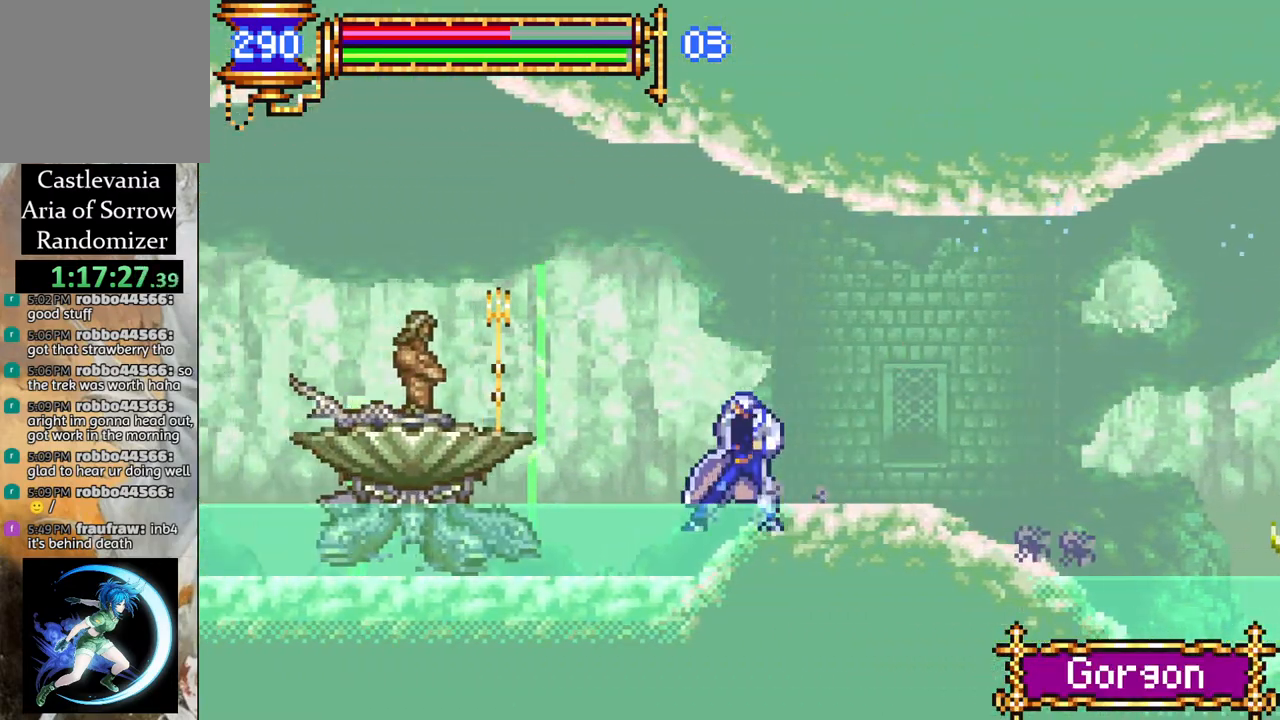
{"buttons": ["CROSS", "R1", "DPAD_LEFT"], "left_stick": "center", "right_stick": "center", "events": [[167, "CROSS", "up"], [167, "DPAD_LEFT", "up"], [183, "R1", "up"], [383, "CROSS", "down"], [383, "DPAD_LEFT", "down"], [383, "R1", "down"]]}
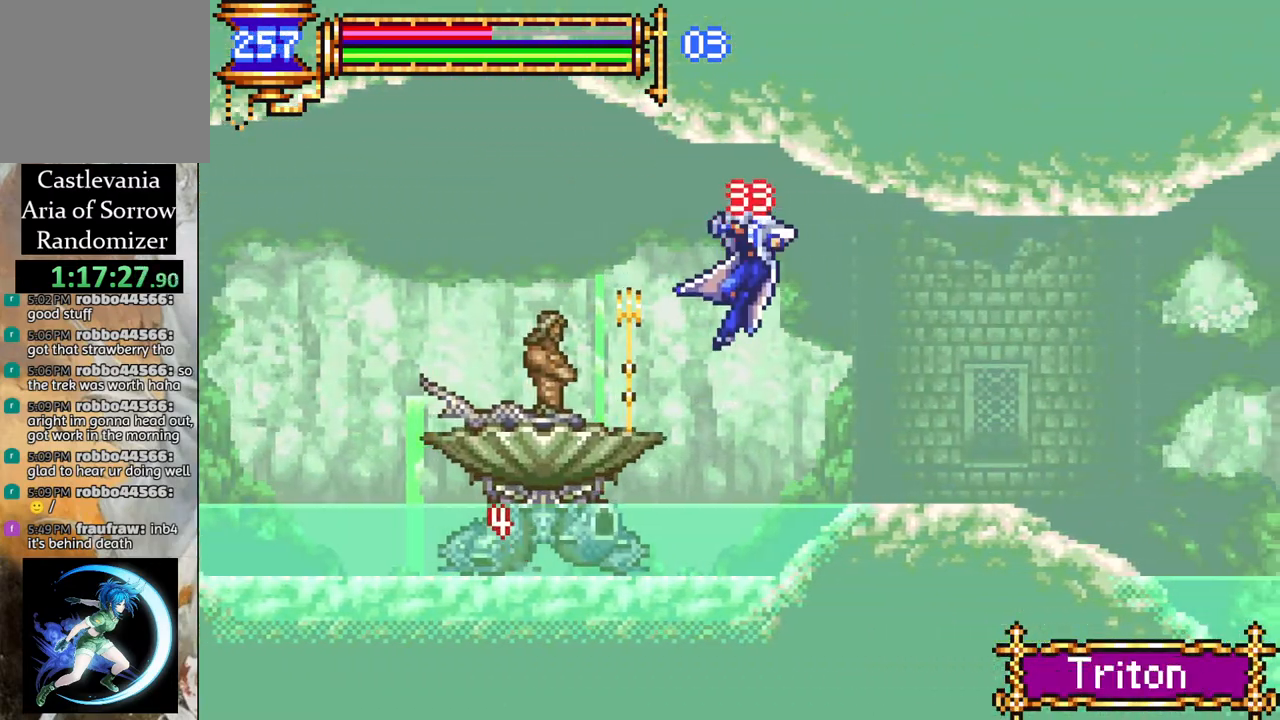
{"buttons": ["CROSS", "R1", "DPAD_LEFT"], "left_stick": "center", "right_stick": "center", "events": [[17, "CROSS", "up"], [17, "DPAD_LEFT", "up"], [17, "R1", "up"], [250, "CROSS", "down"], [250, "R1", "down"], [267, "DPAD_LEFT", "down"]]}
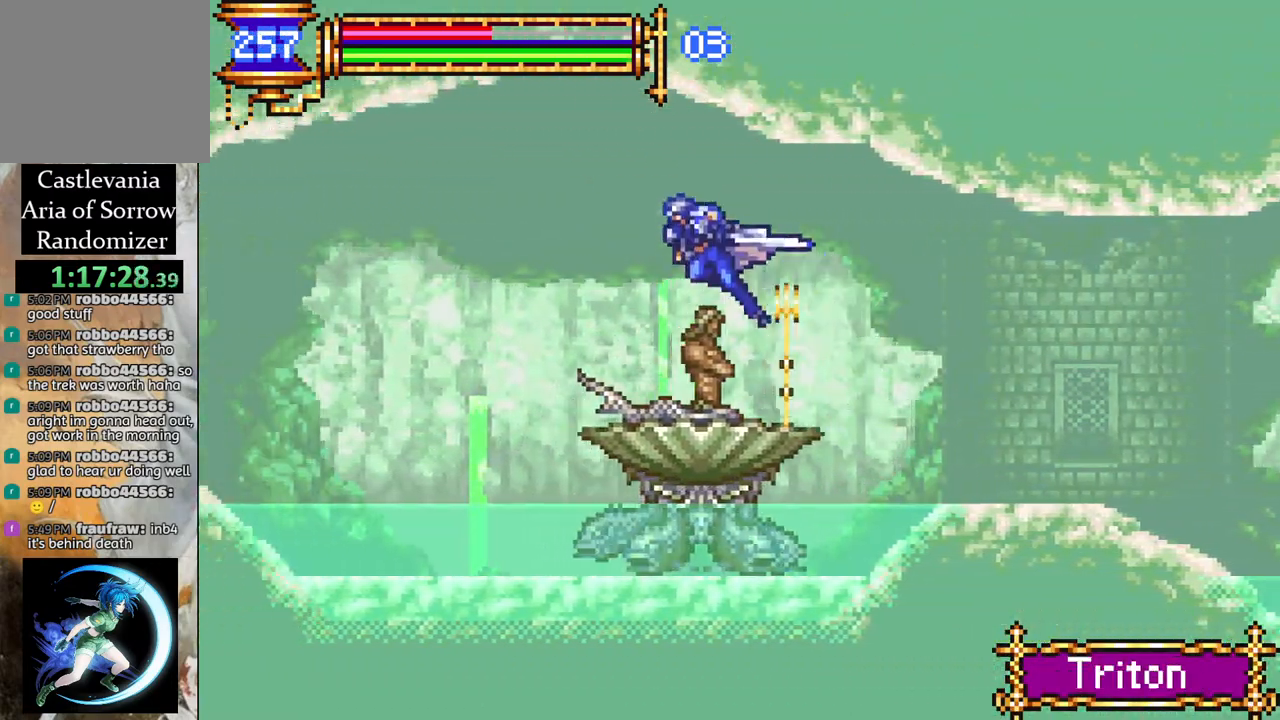
{"buttons": ["R1", "DPAD_LEFT"], "left_stick": "center", "right_stick": "center", "events": [[300, "CROSS", "up"]]}
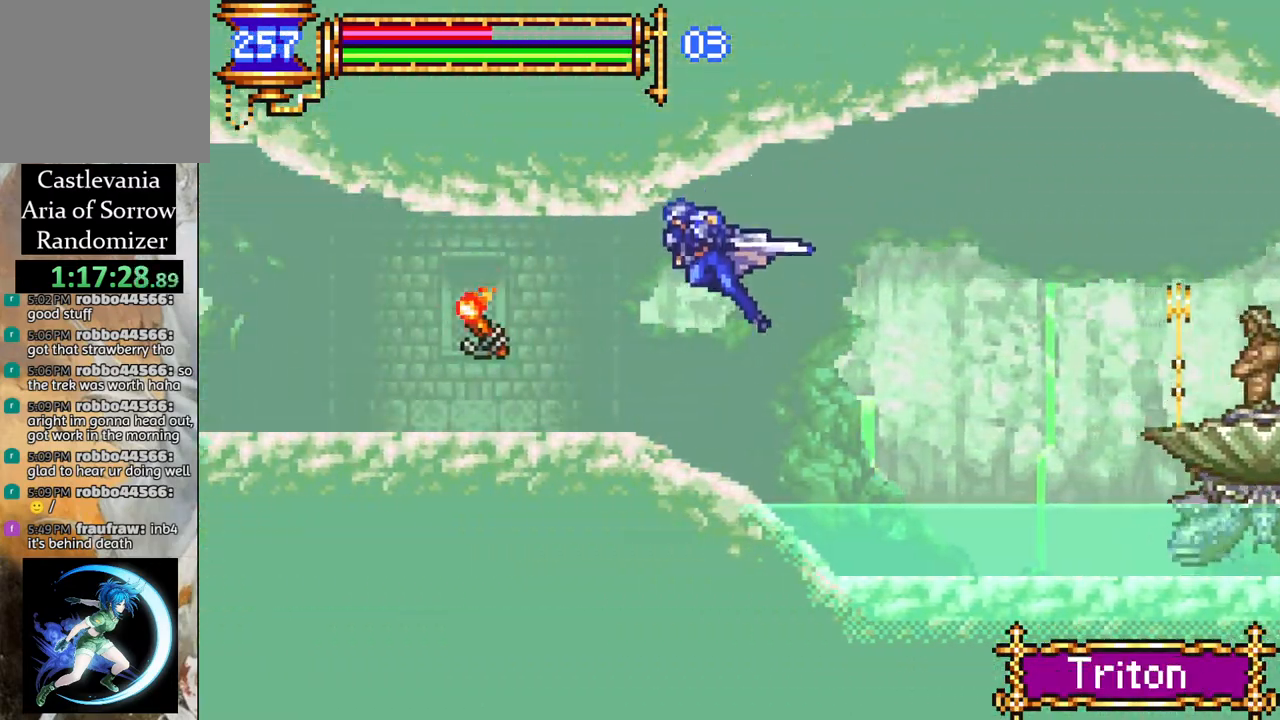
{"buttons": ["CROSS", "R1", "DPAD_LEFT"], "left_stick": "center", "right_stick": "center", "events": [[250, "DPAD_LEFT", "up"], [267, "R1", "up"], [333, "DPAD_LEFT", "down"], [383, "CROSS", "down"], [383, "R1", "down"]]}
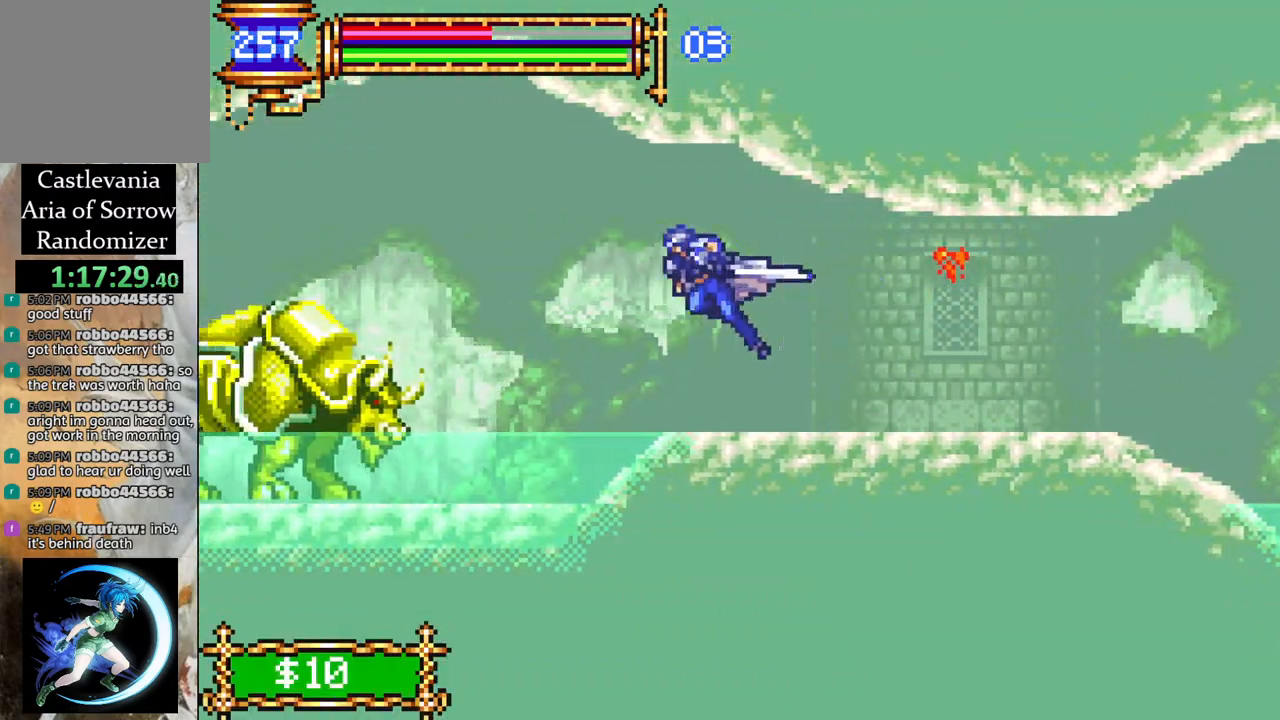
{"buttons": ["R1", "DPAD_LEFT"], "left_stick": "center", "right_stick": "center", "events": [[50, "CROSS", "up"], [83, "R1", "up"], [233, "R1", "down"], [250, "CROSS", "down"], [417, "CROSS", "up"]]}
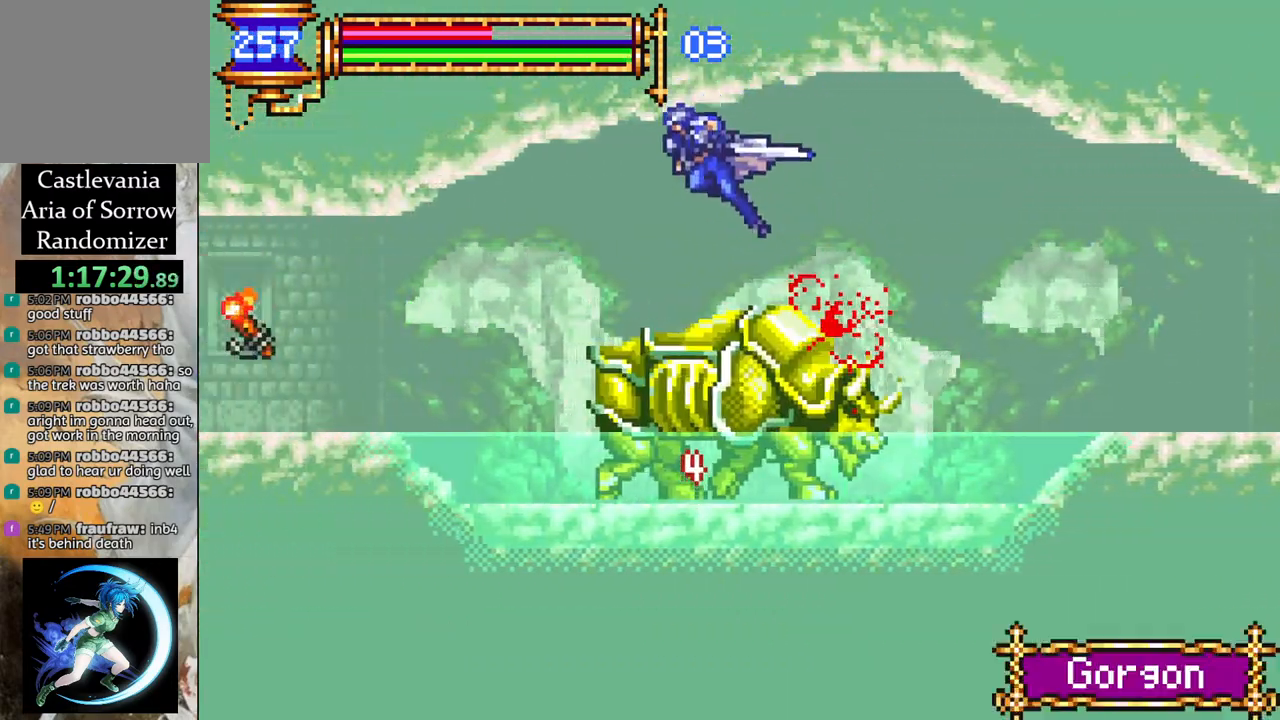
{"buttons": ["R1", "DPAD_LEFT"], "left_stick": "center", "right_stick": "center", "events": []}
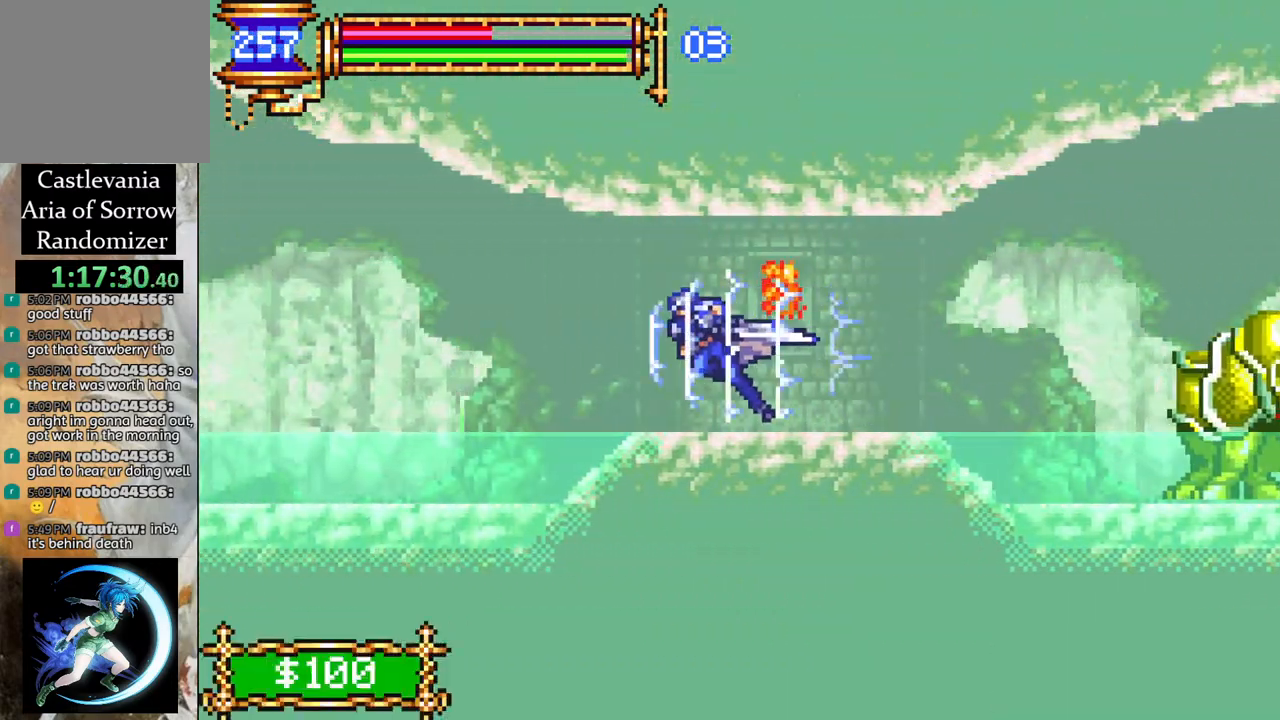
{"buttons": ["R1", "DPAD_RIGHT"], "left_stick": "center", "right_stick": "center", "events": [[117, "CROSS", "down"], [217, "CROSS", "up"], [383, "DPAD_LEFT", "up"], [450, "DPAD_RIGHT", "down"]]}
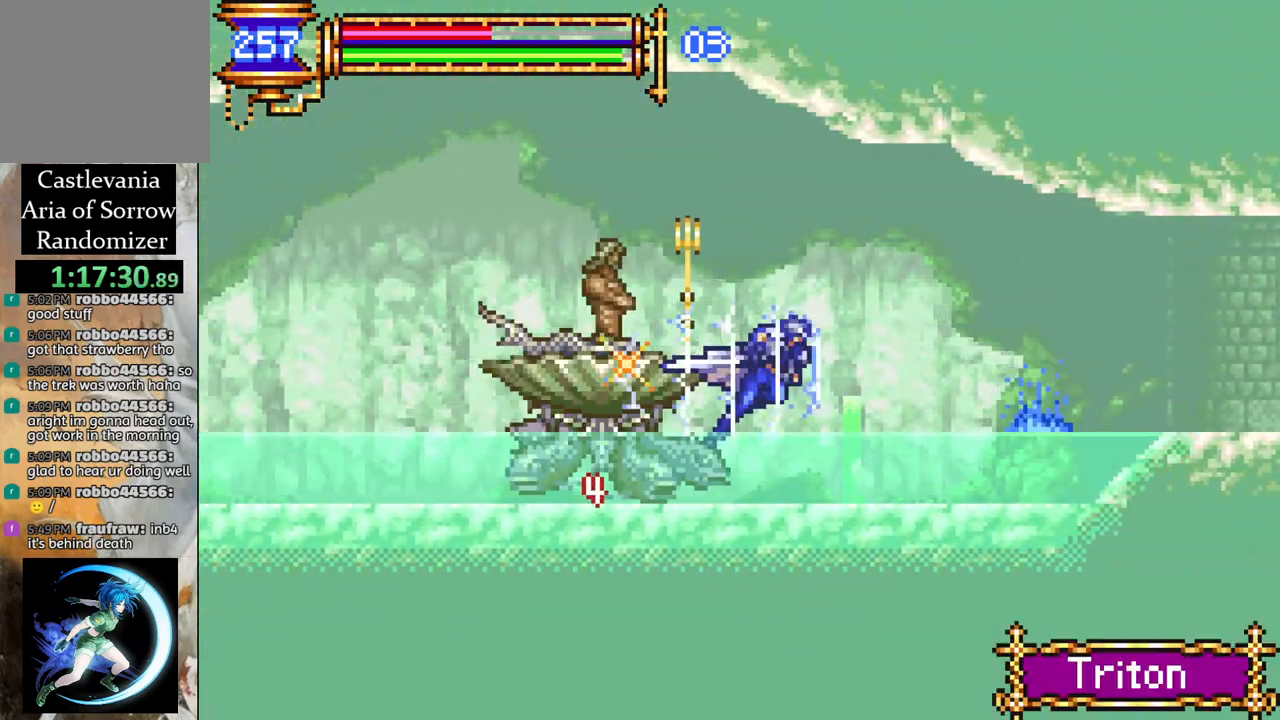
{"buttons": ["CROSS", "R1", "DPAD_LEFT"], "left_stick": "center", "right_stick": "center", "events": [[50, "R1", "up"], [200, "DPAD_RIGHT", "up"], [417, "DPAD_LEFT", "down"], [433, "R1", "down"], [450, "CROSS", "down"]]}
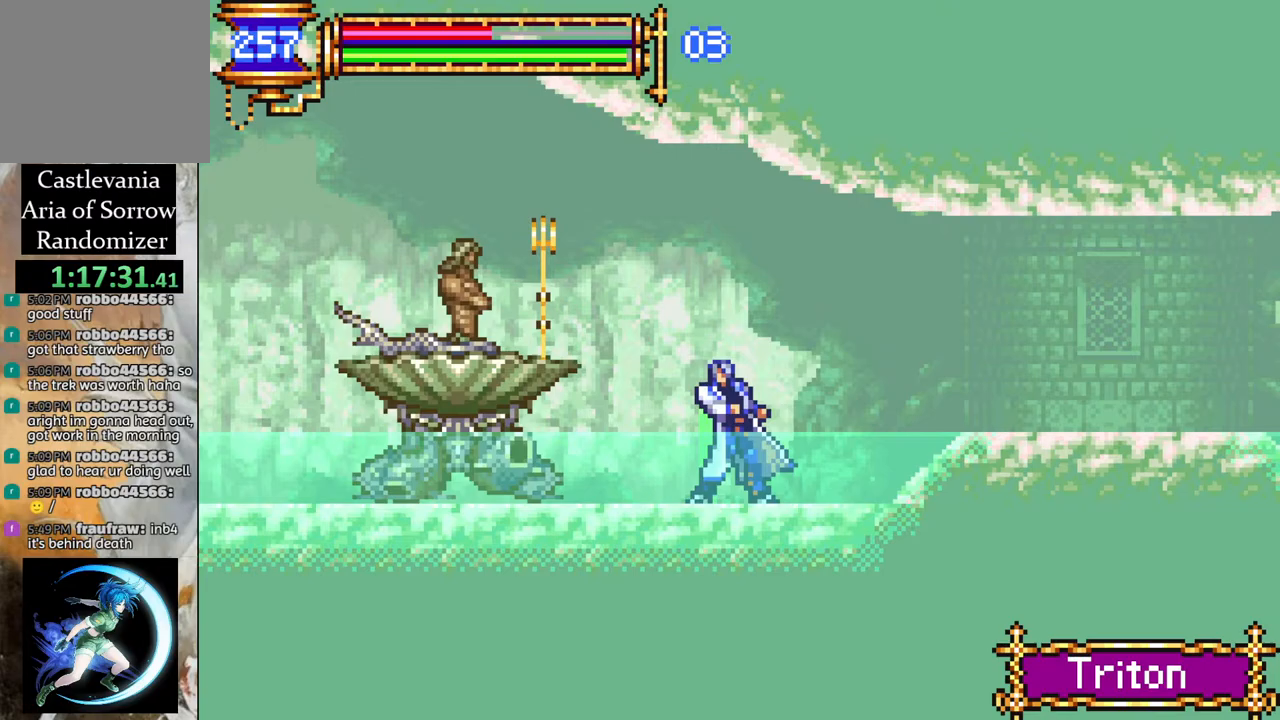
{"buttons": ["R1", "DPAD_LEFT"], "left_stick": "center", "right_stick": "center", "events": [[33, "CROSS", "up"]]}
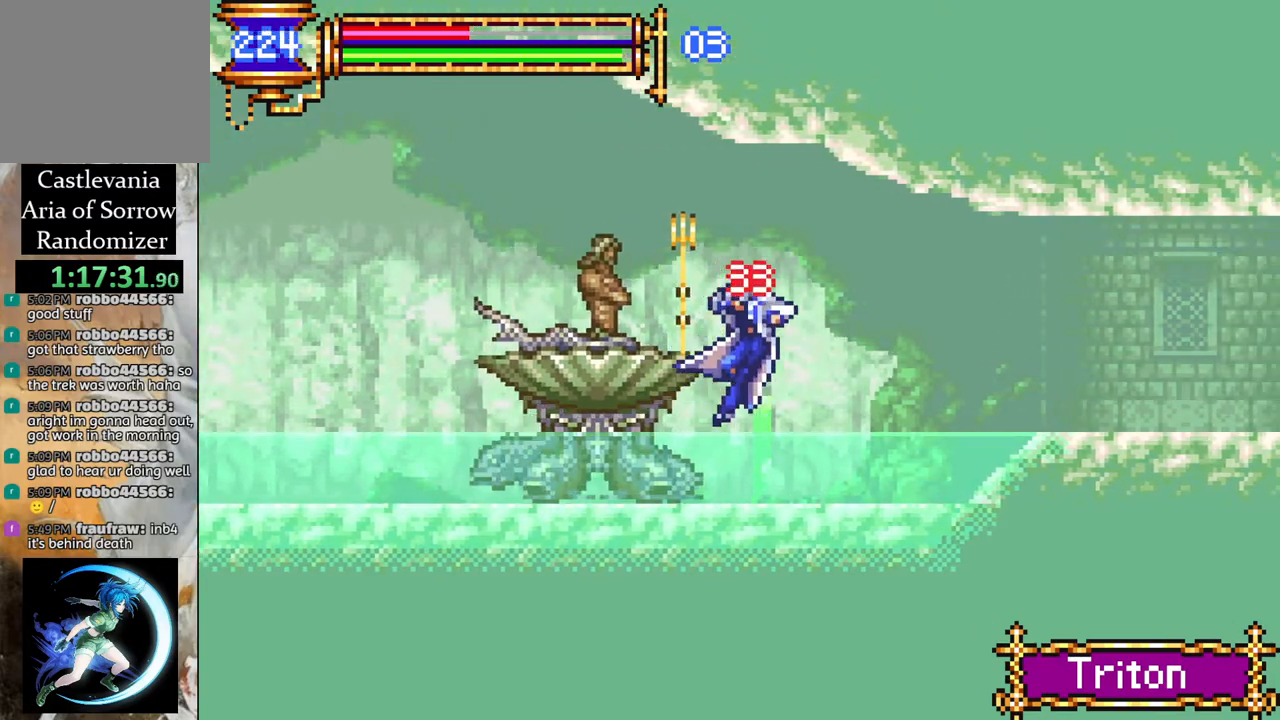
{"buttons": ["R1", "DPAD_LEFT"], "left_stick": "center", "right_stick": "center", "events": [[133, "CROSS", "down"], [217, "CROSS", "up"]]}
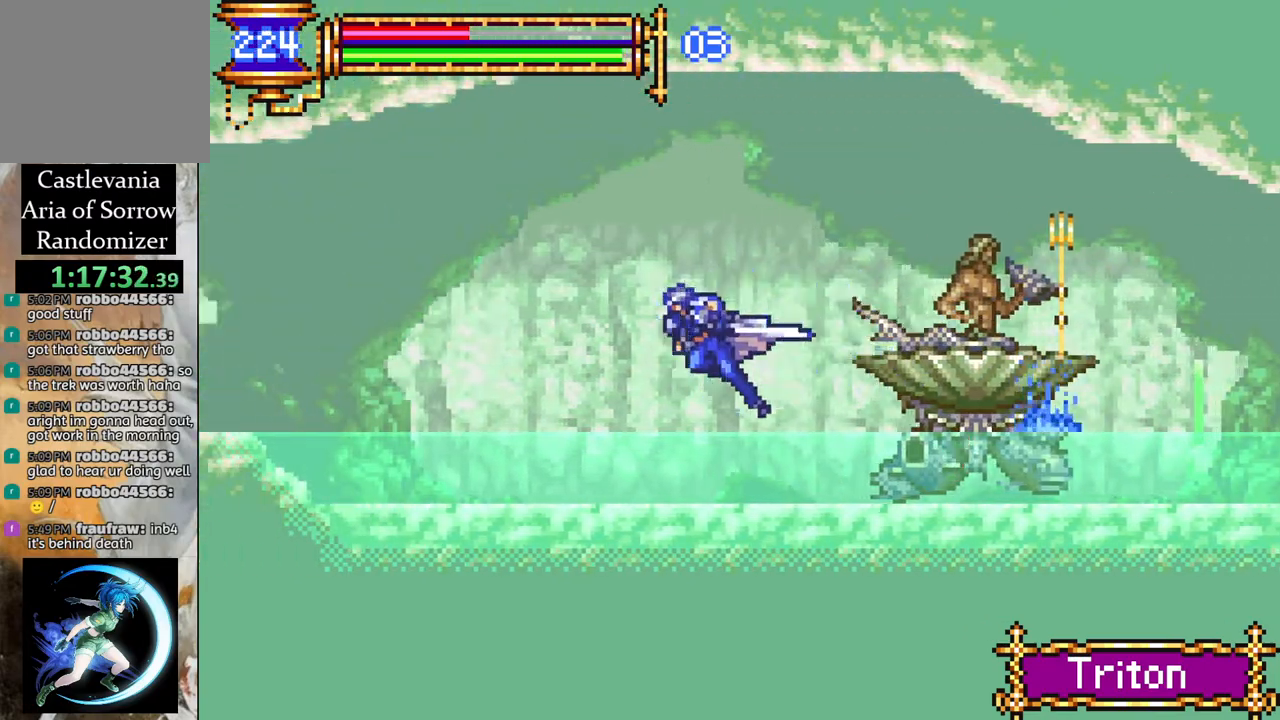
{"buttons": ["CROSS", "R1", "DPAD_LEFT"], "left_stick": "center", "right_stick": "center", "events": [[450, "CROSS", "down"]]}
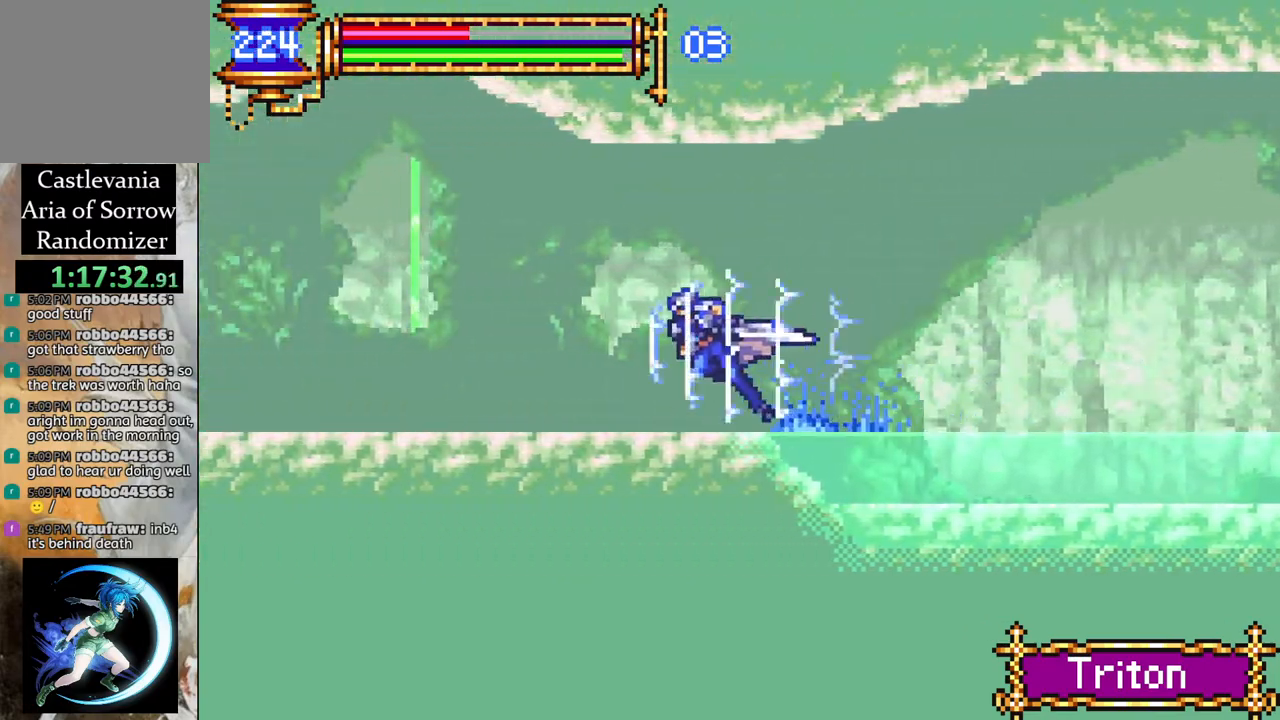
{"buttons": ["R1", "DPAD_LEFT"], "left_stick": "center", "right_stick": "center", "events": [[33, "CROSS", "up"], [200, "DPAD_LEFT", "up"], [317, "DPAD_LEFT", "down"]]}
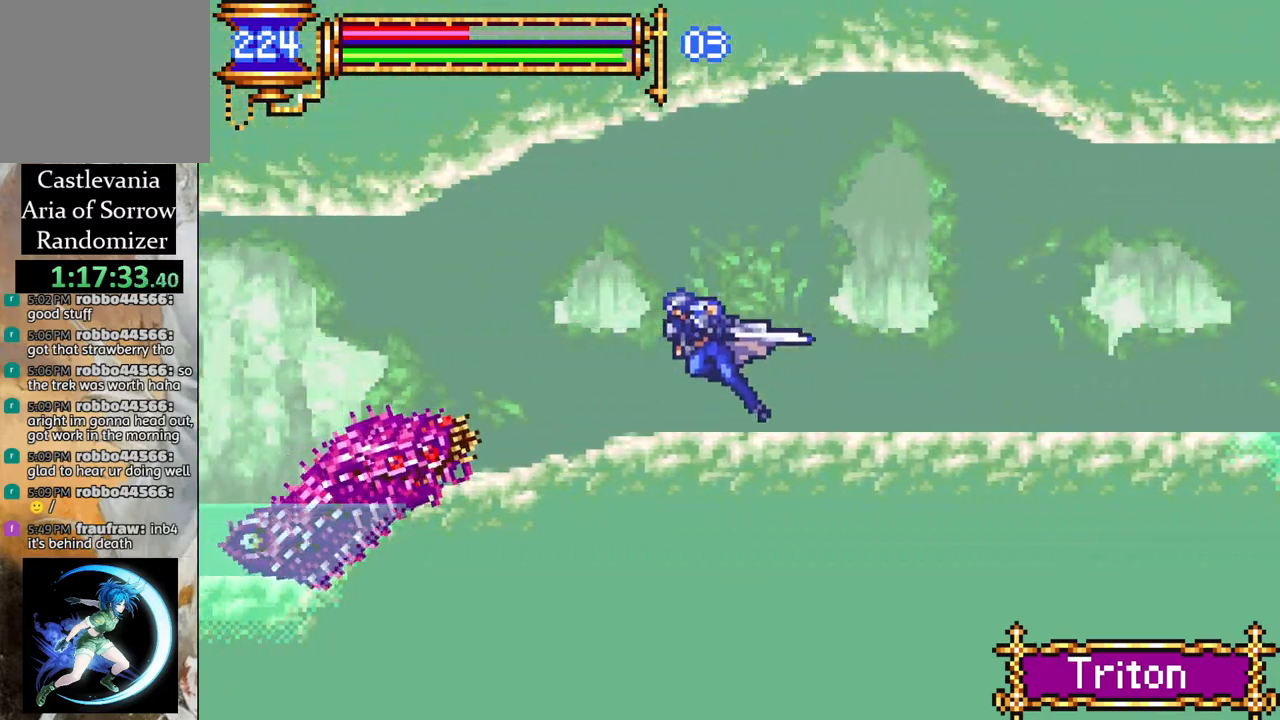
{"buttons": ["R1", "DPAD_LEFT"], "left_stick": "center", "right_stick": "center", "events": [[17, "DPAD_LEFT", "up"], [50, "R1", "up"], [233, "CROSS", "down"], [233, "DPAD_LEFT", "down"], [250, "R1", "down"], [317, "CROSS", "up"]]}
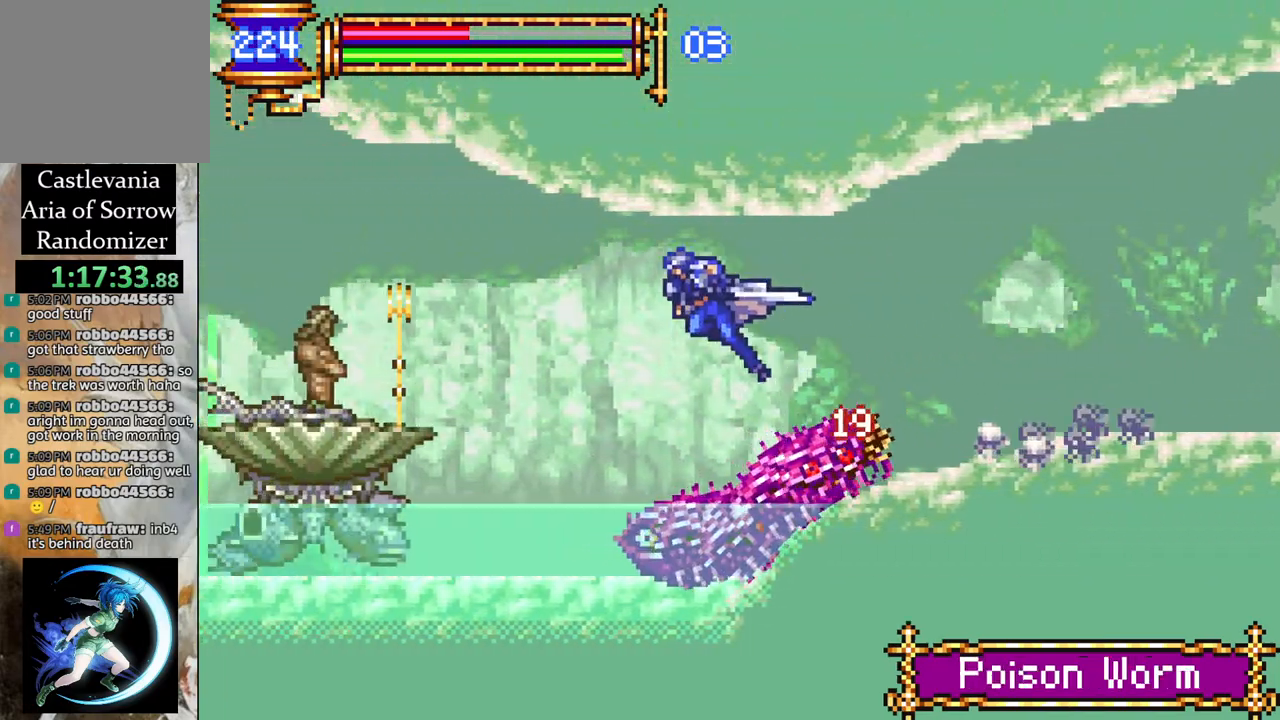
{"buttons": ["CROSS"], "left_stick": "center", "right_stick": "center", "events": [[83, "DPAD_LEFT", "up"], [117, "R1", "up"], [150, "DPAD_RIGHT", "down"], [283, "DPAD_RIGHT", "up"], [383, "DPAD_LEFT", "down"], [467, "DPAD_LEFT", "up"], [483, "CROSS", "down"]]}